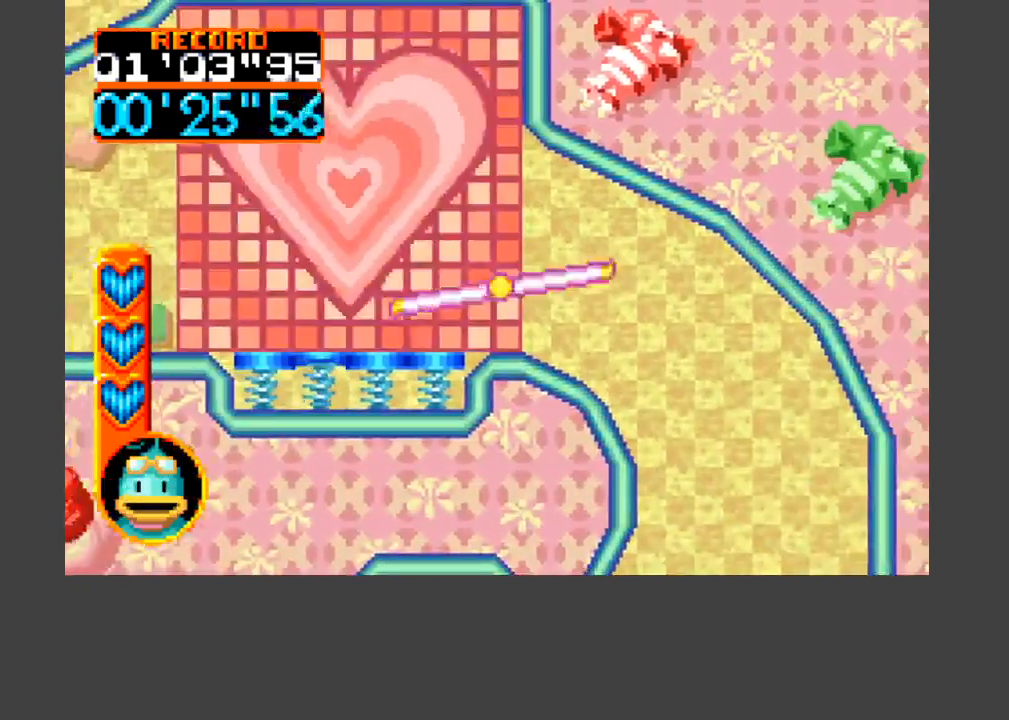
Gameplay with a controller (Xbox layout); each line is a JSON object with the inputs held at the frame after it. "events" lists button and stick changes between this image and that frame as [ms after this image, input, new state], when the widget could be followed in between. Not read: left_stick right_stick.
{"buttons": ["DPAD_DOWN", "DPAD_RIGHT"], "events": [[33, "DPAD_RIGHT", "up"], [167, "DPAD_RIGHT", "down"], [367, "DPAD_DOWN", "down"]]}
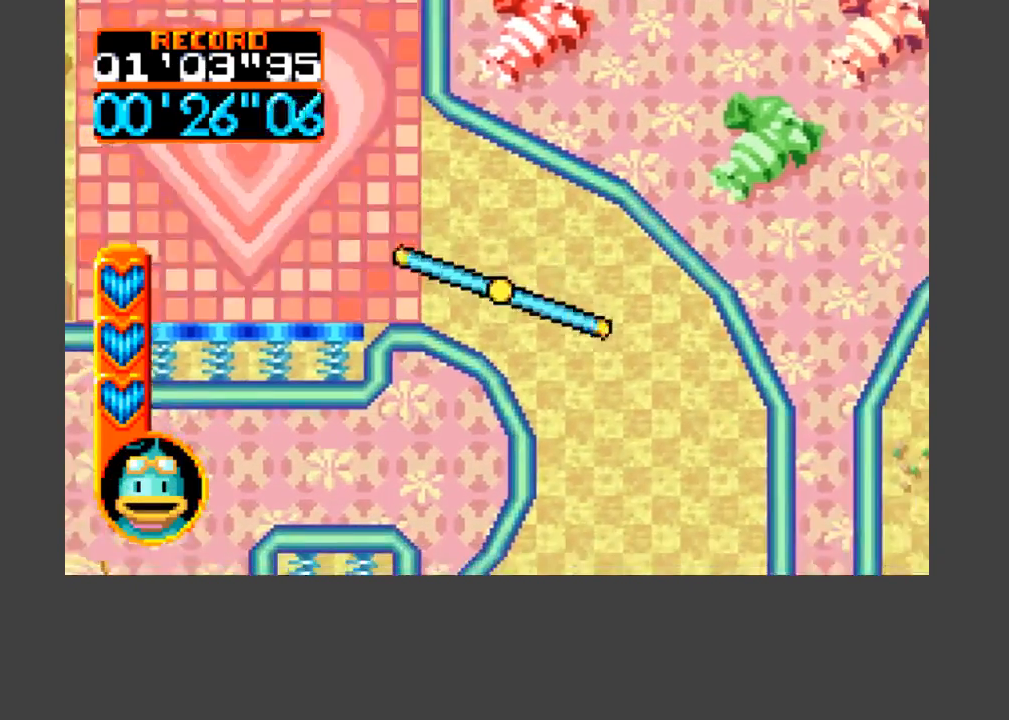
{"buttons": ["DPAD_DOWN", "DPAD_RIGHT"], "events": []}
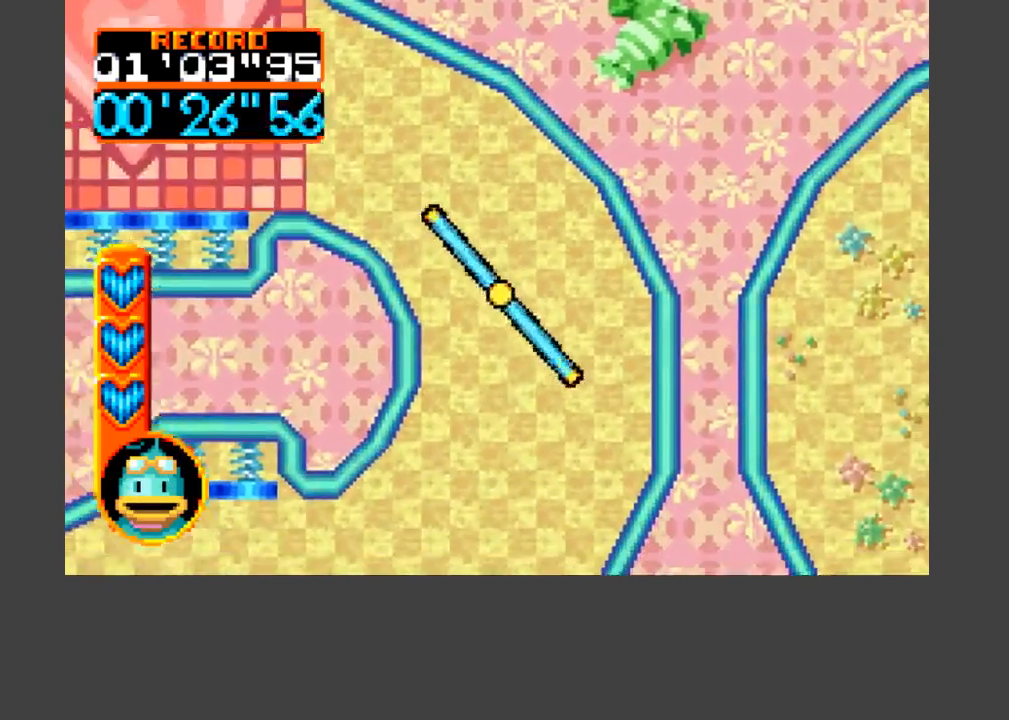
{"buttons": [], "events": [[33, "DPAD_RIGHT", "up"], [133, "DPAD_LEFT", "down"], [167, "DPAD_LEFT", "up"], [233, "DPAD_DOWN", "up"]]}
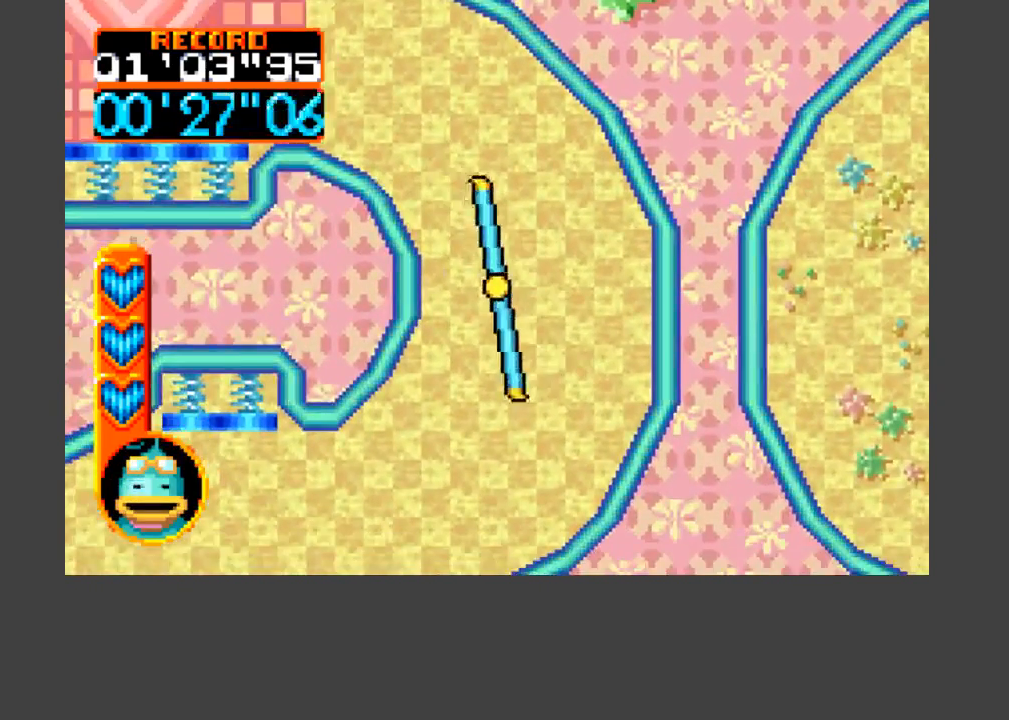
{"buttons": ["DPAD_DOWN", "DPAD_LEFT"], "events": [[33, "DPAD_DOWN", "down"], [333, "DPAD_DOWN", "up"], [433, "DPAD_DOWN", "down"], [467, "DPAD_LEFT", "down"]]}
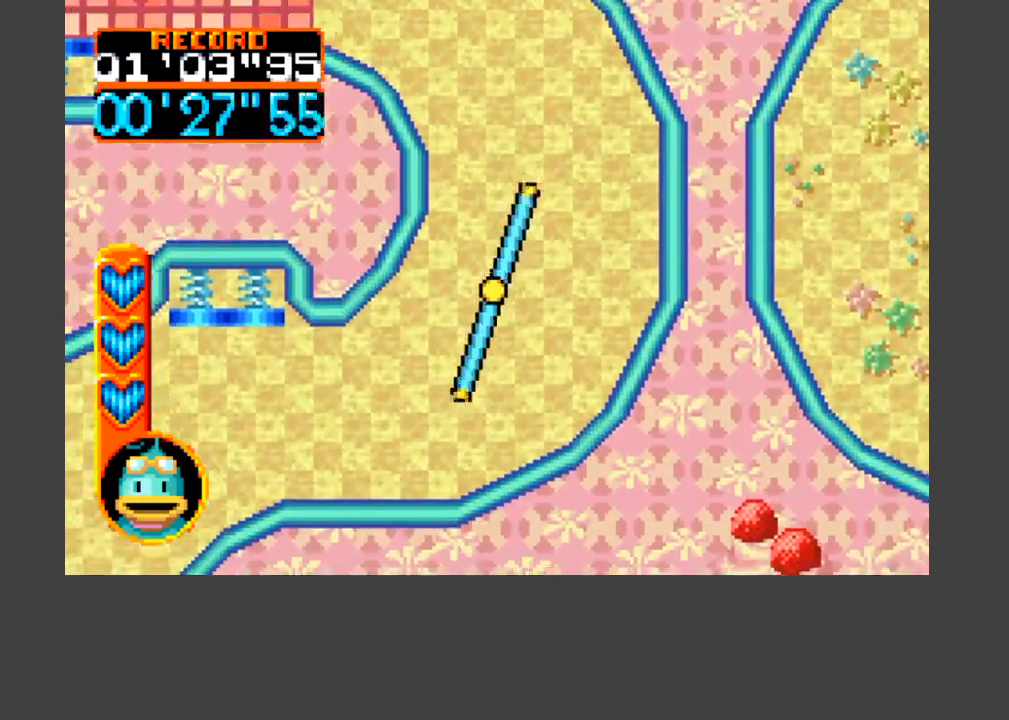
{"buttons": ["DPAD_DOWN", "DPAD_LEFT"], "events": [[100, "DPAD_DOWN", "up"], [133, "DPAD_LEFT", "up"], [267, "DPAD_DOWN", "down"], [267, "DPAD_LEFT", "down"]]}
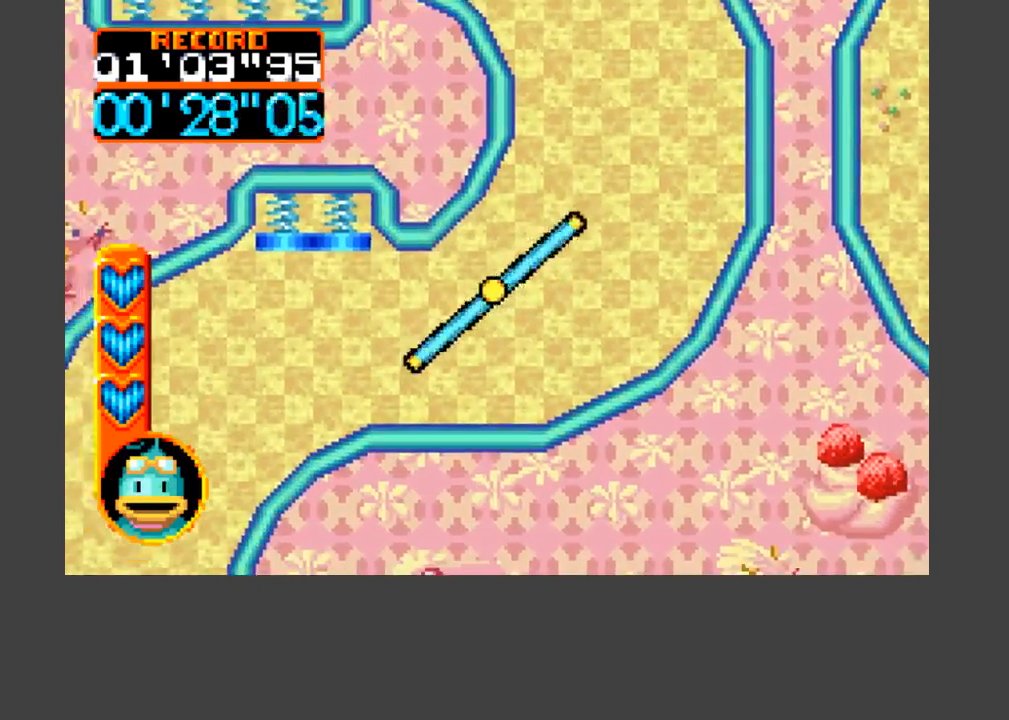
{"buttons": [], "events": [[67, "DPAD_DOWN", "up"], [133, "DPAD_LEFT", "up"], [300, "DPAD_LEFT", "down"], [467, "DPAD_LEFT", "up"]]}
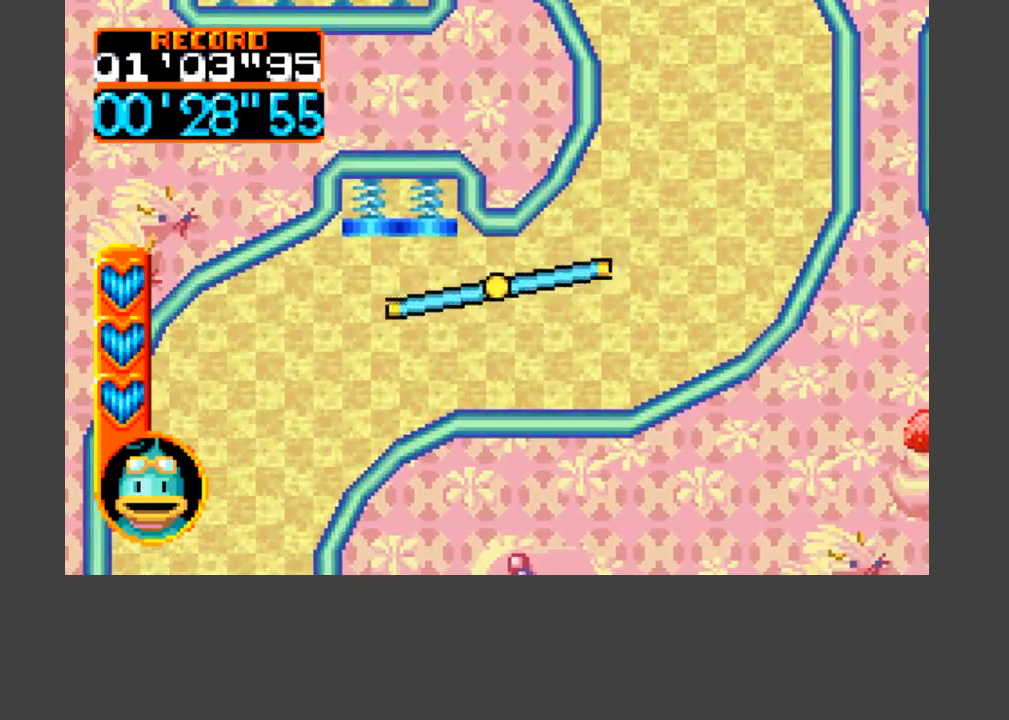
{"buttons": [], "events": [[267, "DPAD_UP", "down"], [433, "DPAD_UP", "up"]]}
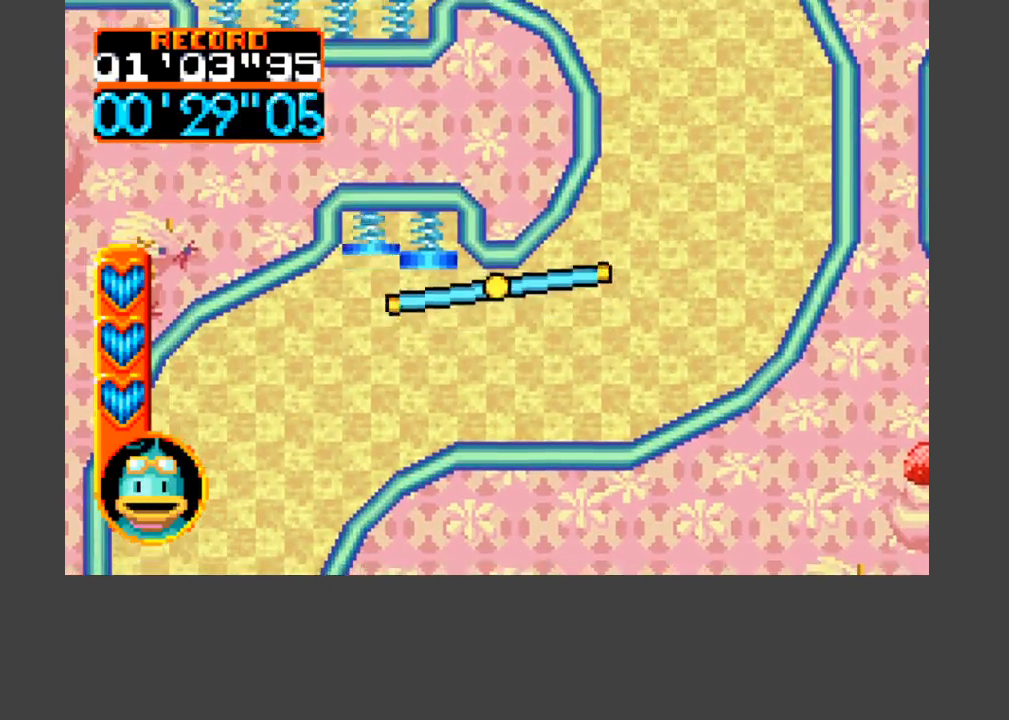
{"buttons": ["A", "B", "DPAD_DOWN", "DPAD_LEFT"], "events": [[33, "DPAD_DOWN", "down"], [33, "DPAD_LEFT", "down"], [367, "B", "down"], [433, "A", "down"]]}
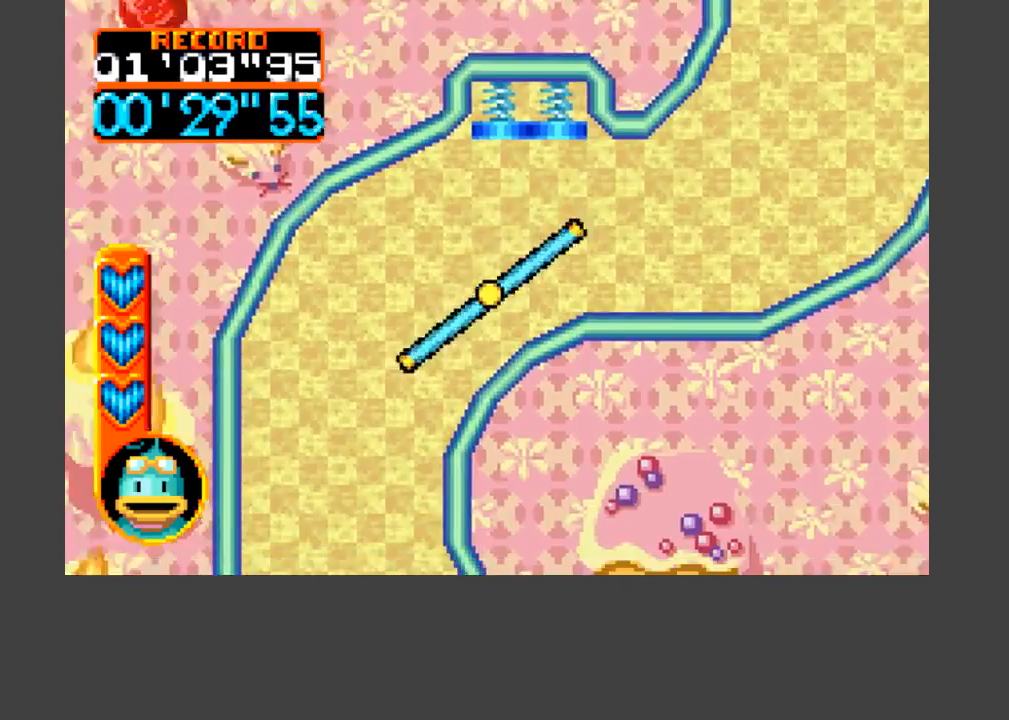
{"buttons": ["DPAD_DOWN"], "events": [[33, "A", "up"], [33, "B", "up"], [333, "DPAD_LEFT", "up"]]}
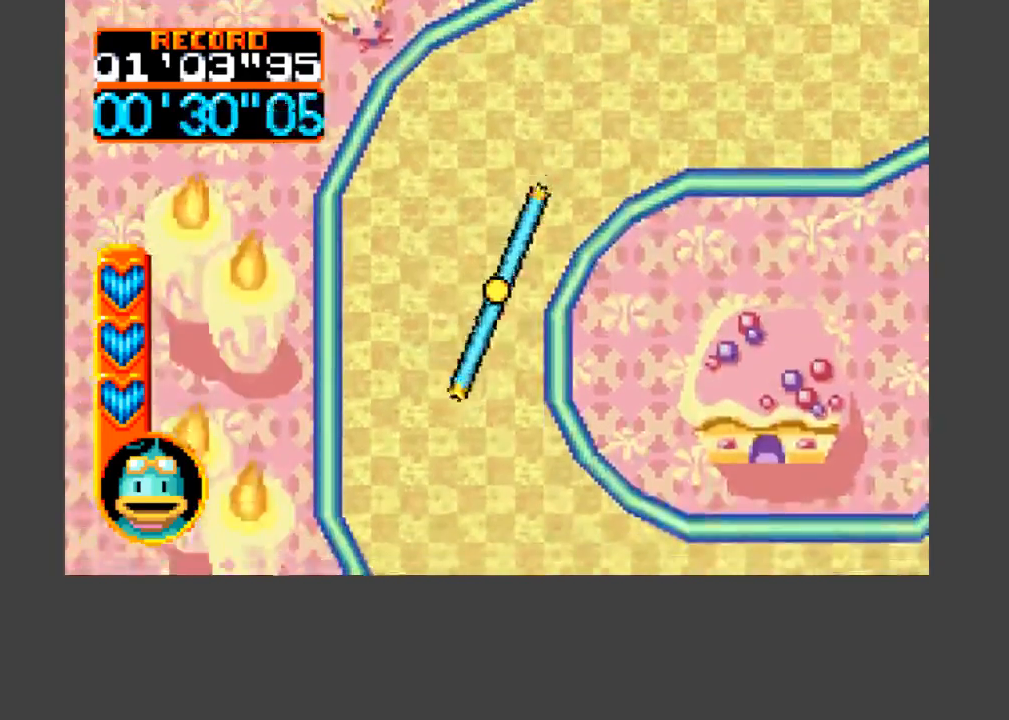
{"buttons": ["DPAD_DOWN"], "events": []}
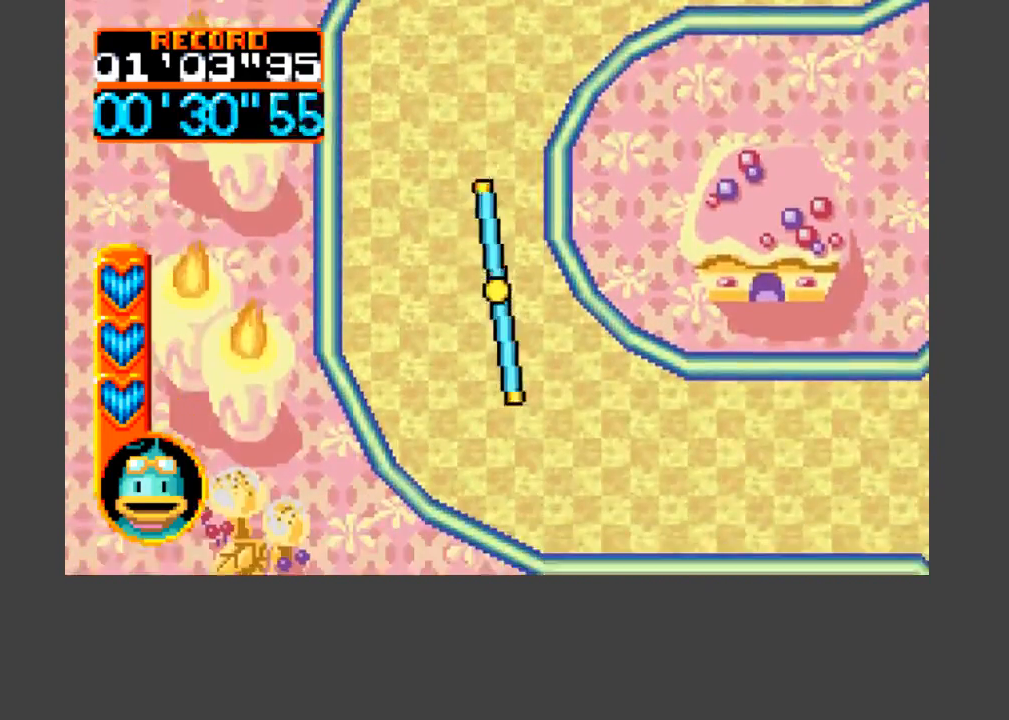
{"buttons": ["A", "B", "DPAD_DOWN", "DPAD_RIGHT"], "events": [[200, "DPAD_RIGHT", "down"], [333, "B", "down"], [367, "A", "down"], [367, "DPAD_DOWN", "up"], [500, "DPAD_DOWN", "down"]]}
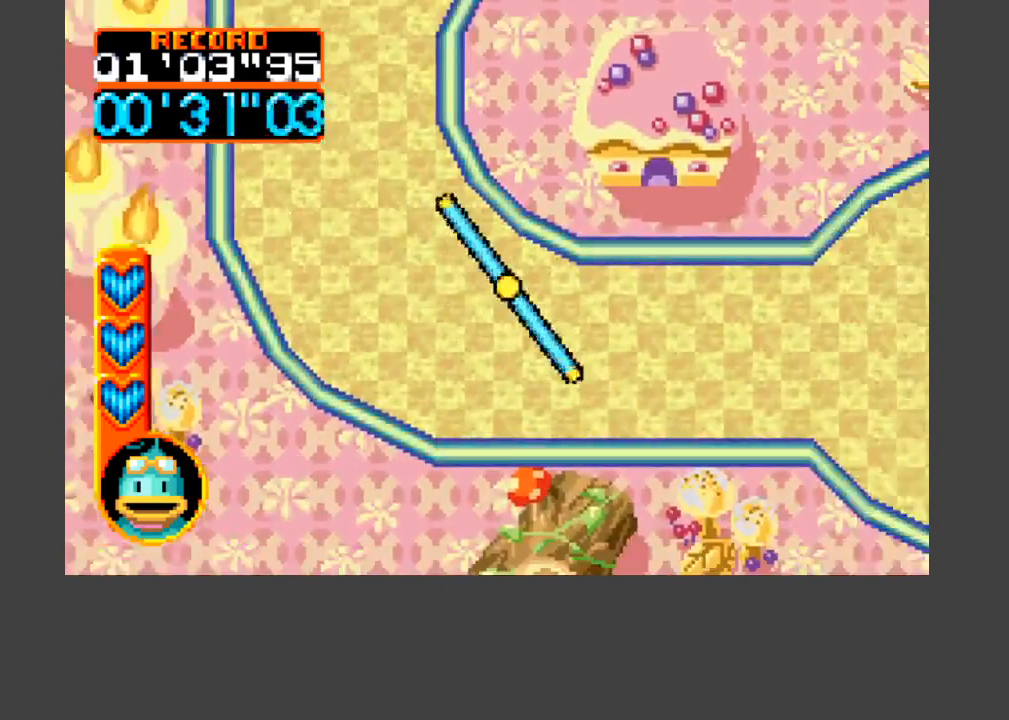
{"buttons": ["A", "B", "DPAD_RIGHT"], "events": [[33, "DPAD_RIGHT", "up"], [67, "DPAD_RIGHT", "down"], [100, "DPAD_DOWN", "up"]]}
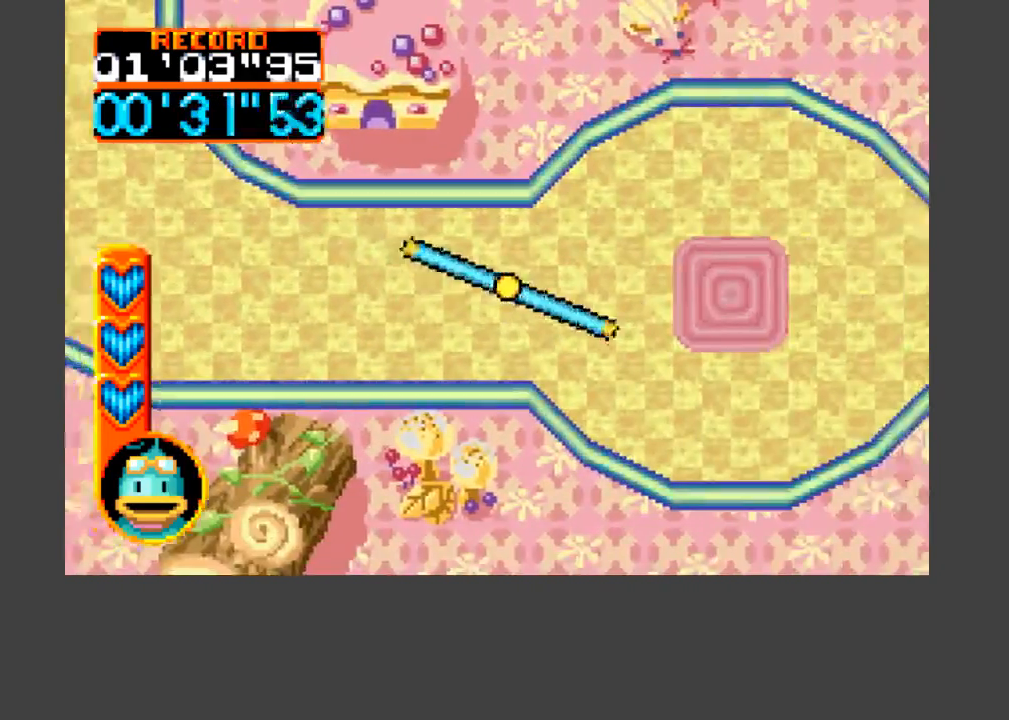
{"buttons": ["A", "B", "DPAD_RIGHT"], "events": []}
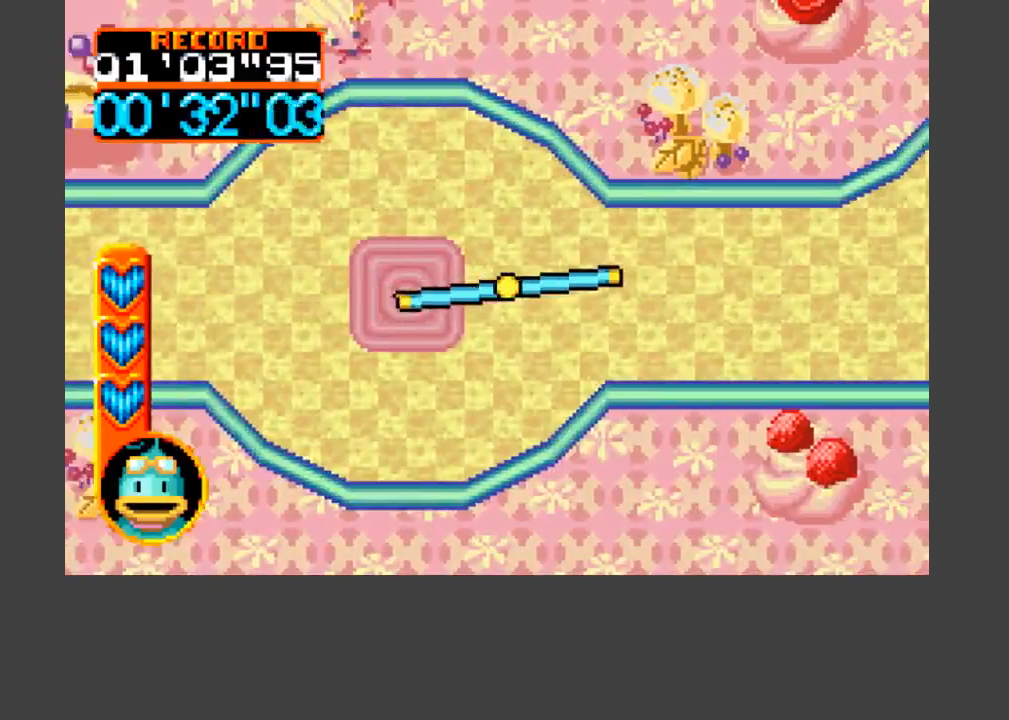
{"buttons": ["A", "B", "DPAD_RIGHT"], "events": []}
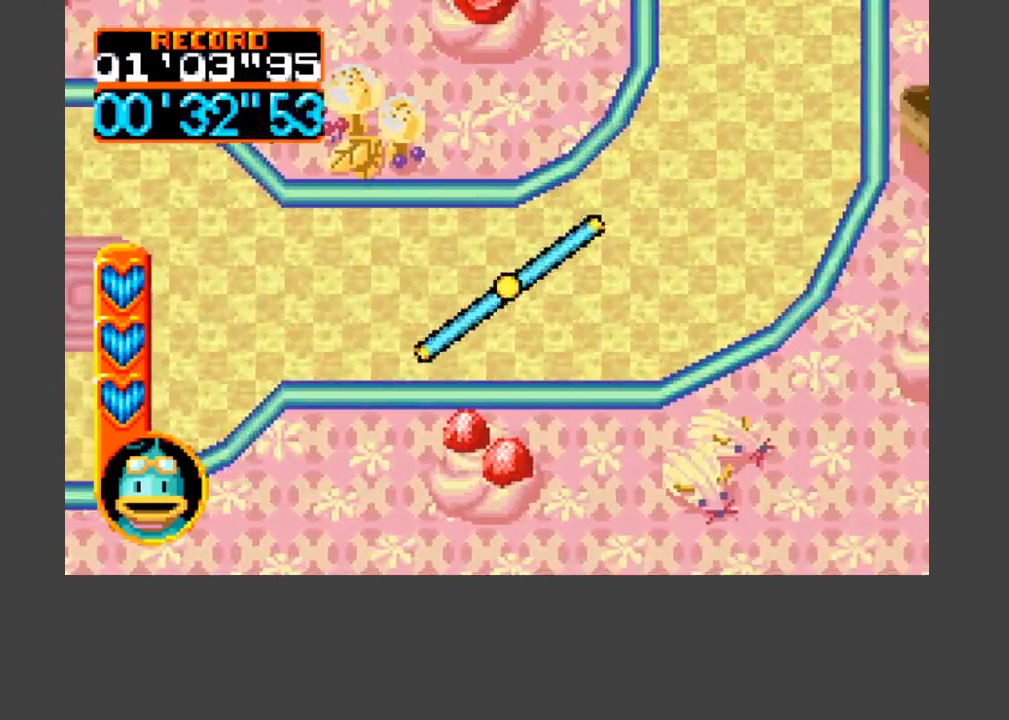
{"buttons": ["A", "B", "DPAD_UP"], "events": [[67, "DPAD_UP", "down"], [400, "DPAD_RIGHT", "up"]]}
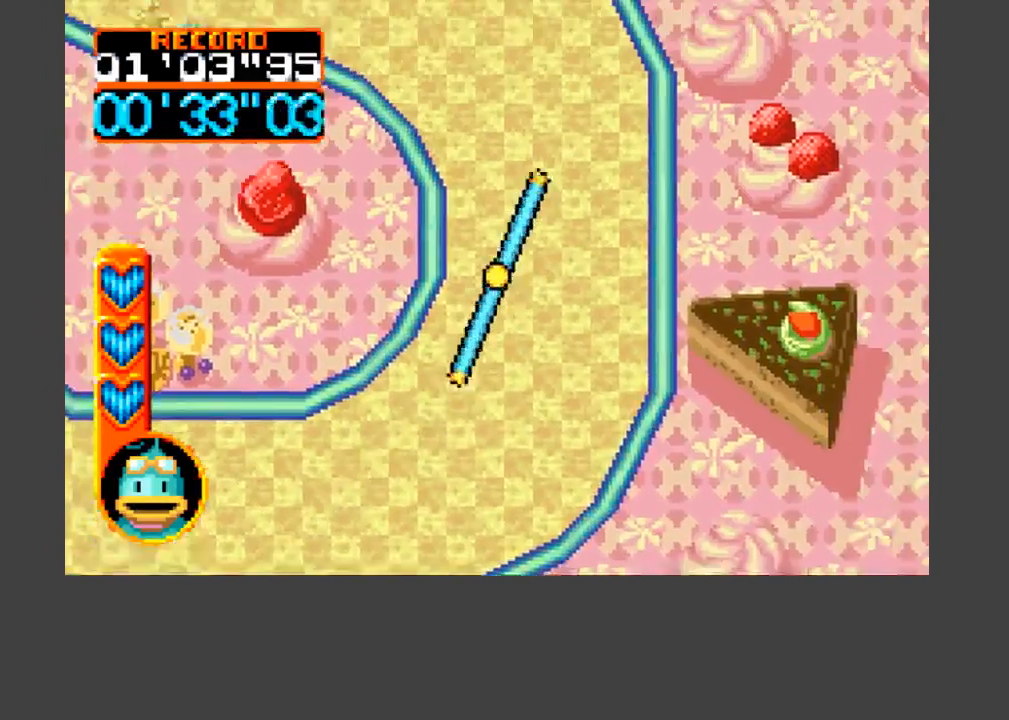
{"buttons": ["A", "B", "DPAD_UP", "DPAD_LEFT"], "events": [[300, "DPAD_LEFT", "down"]]}
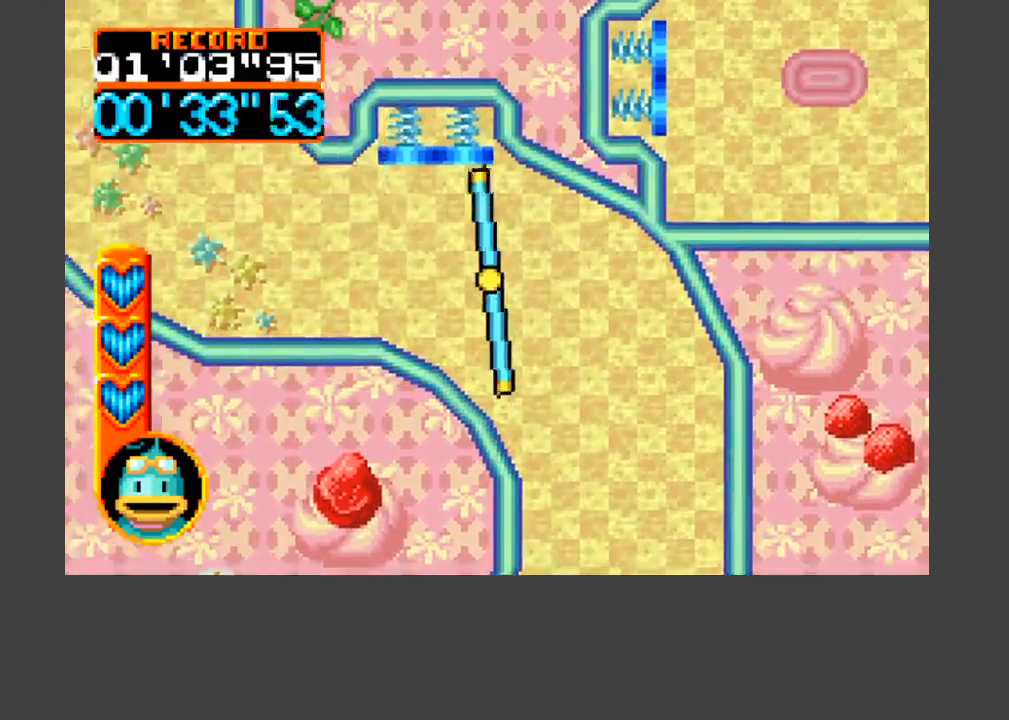
{"buttons": [], "events": [[100, "DPAD_LEFT", "up"], [133, "A", "up"], [133, "B", "up"], [133, "DPAD_UP", "up"]]}
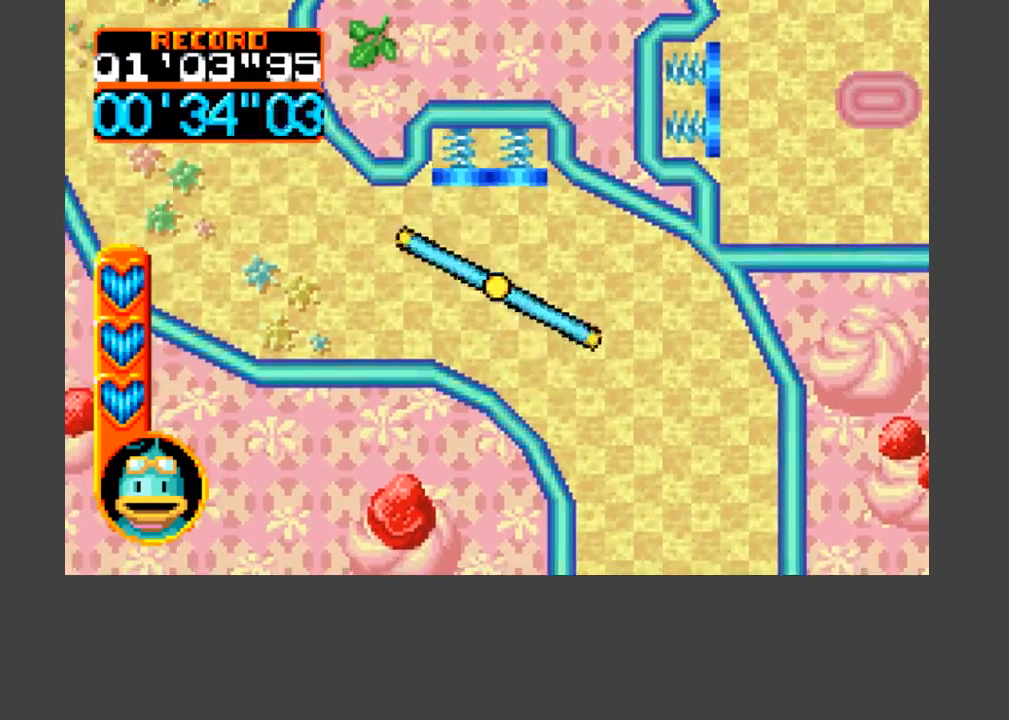
{"buttons": [], "events": [[67, "DPAD_LEFT", "down"], [267, "DPAD_UP", "down"], [433, "DPAD_LEFT", "up"], [433, "DPAD_UP", "up"]]}
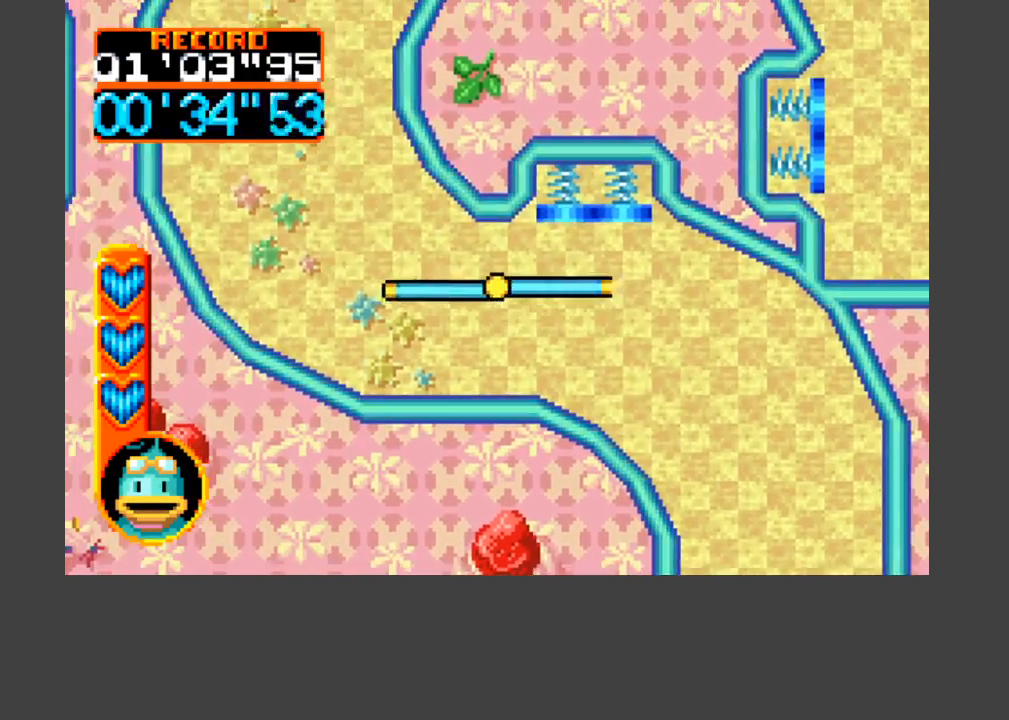
{"buttons": ["DPAD_LEFT"], "events": [[167, "DPAD_UP", "down"], [233, "DPAD_LEFT", "down"], [333, "DPAD_UP", "up"]]}
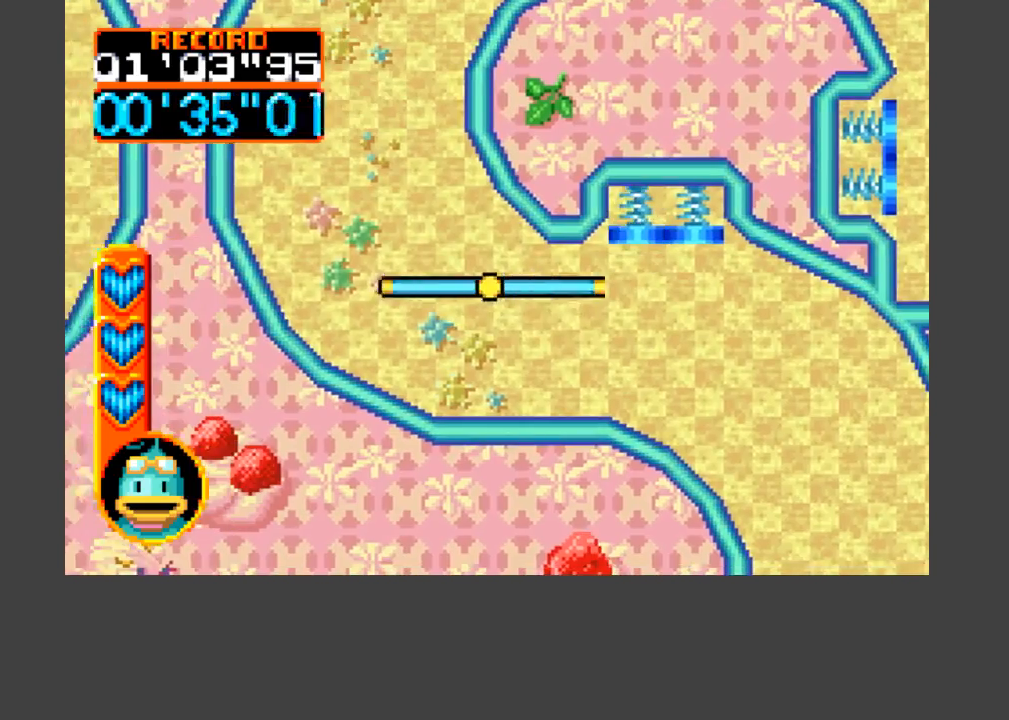
{"buttons": ["DPAD_UP", "DPAD_LEFT"], "events": [[33, "DPAD_LEFT", "up"], [433, "DPAD_UP", "down"], [467, "DPAD_LEFT", "down"]]}
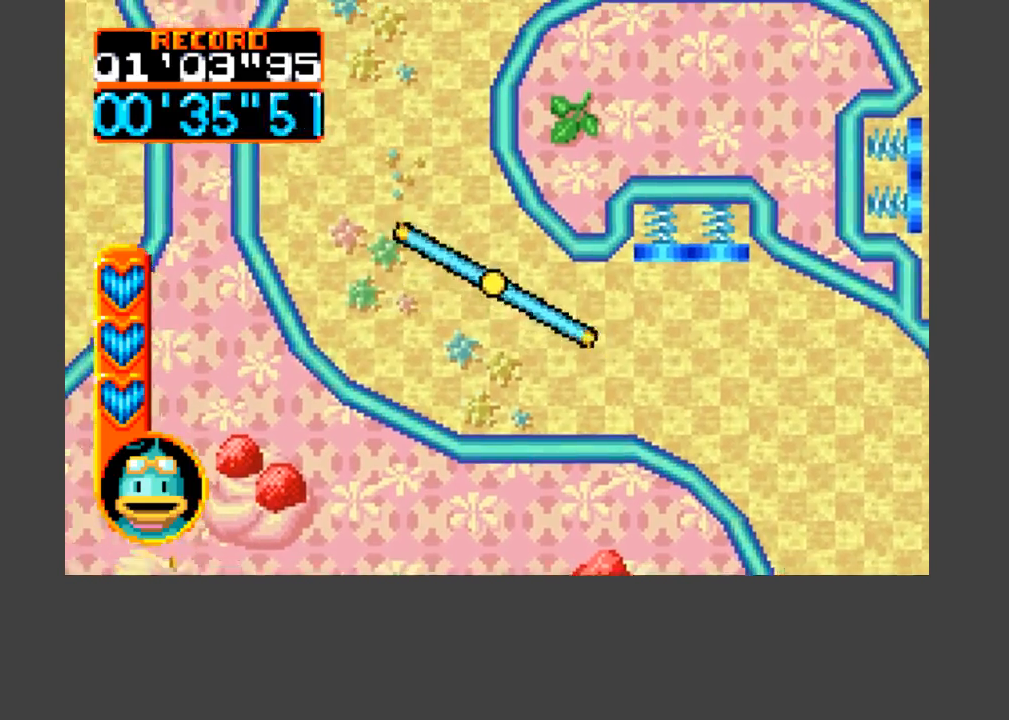
{"buttons": ["DPAD_UP", "DPAD_LEFT"], "events": [[100, "DPAD_LEFT", "up"], [200, "DPAD_UP", "up"], [300, "DPAD_LEFT", "down"], [300, "DPAD_UP", "down"]]}
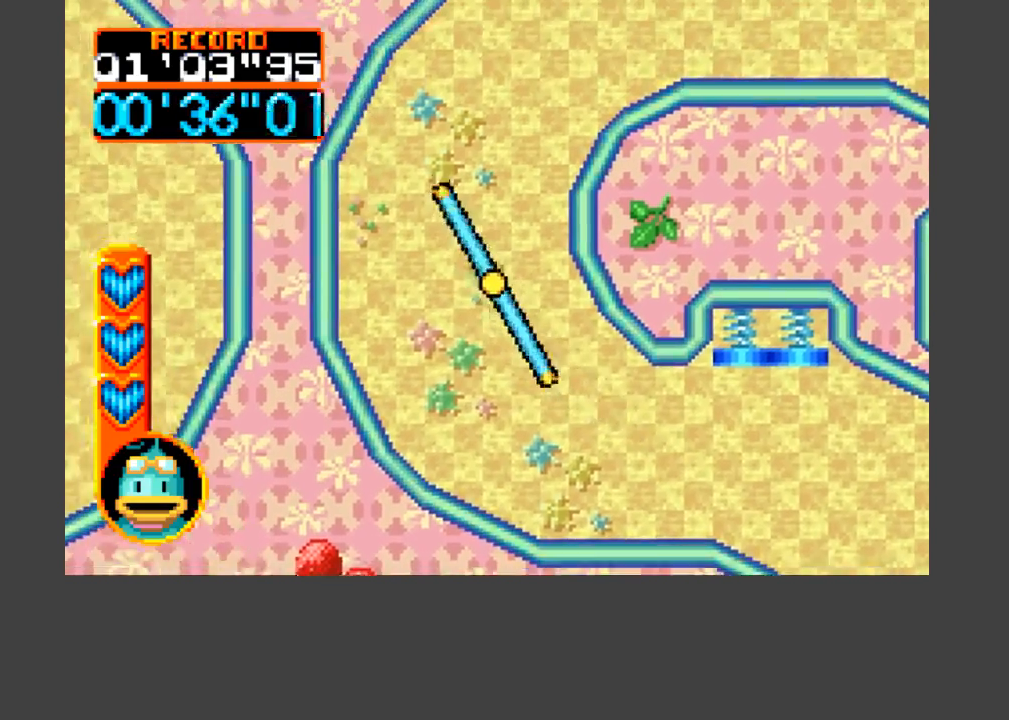
{"buttons": ["DPAD_UP"], "events": [[67, "DPAD_LEFT", "up"], [100, "DPAD_UP", "up"], [333, "DPAD_UP", "down"]]}
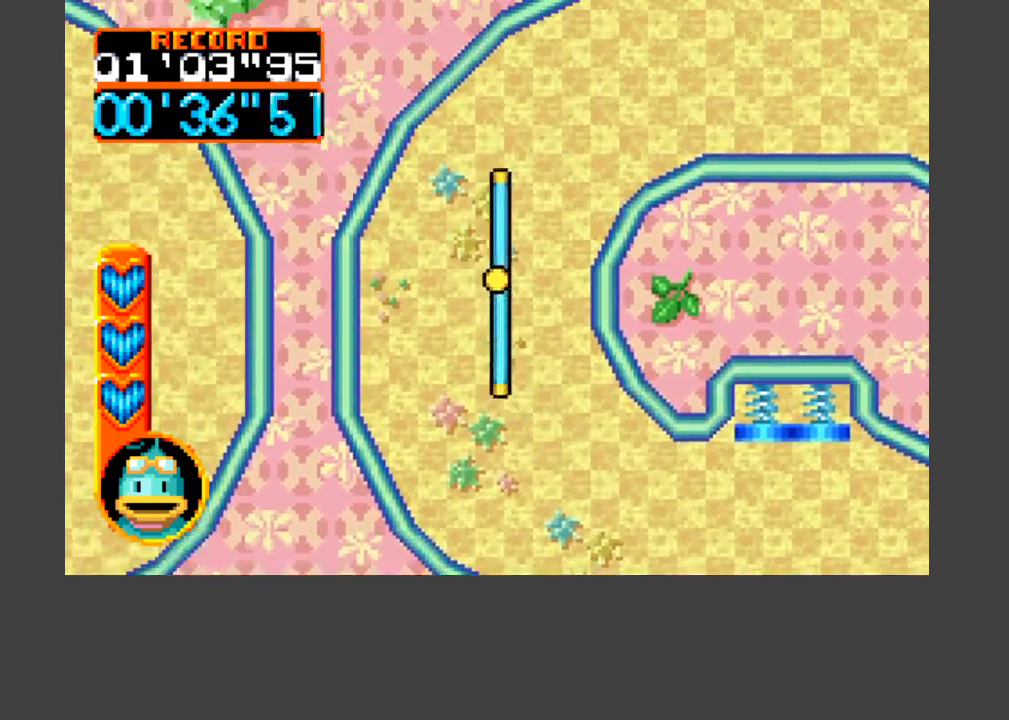
{"buttons": ["DPAD_UP"], "events": [[167, "DPAD_UP", "up"], [233, "DPAD_RIGHT", "down"], [267, "DPAD_UP", "down"], [367, "DPAD_RIGHT", "up"]]}
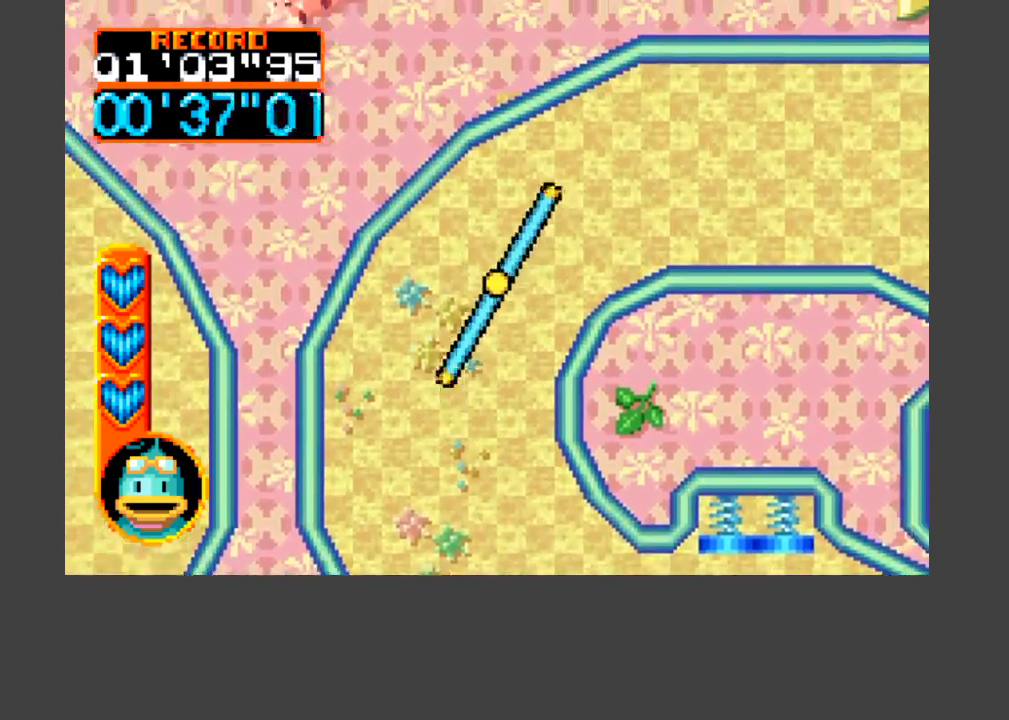
{"buttons": ["DPAD_RIGHT"], "events": [[33, "DPAD_RIGHT", "down"], [333, "DPAD_UP", "up"]]}
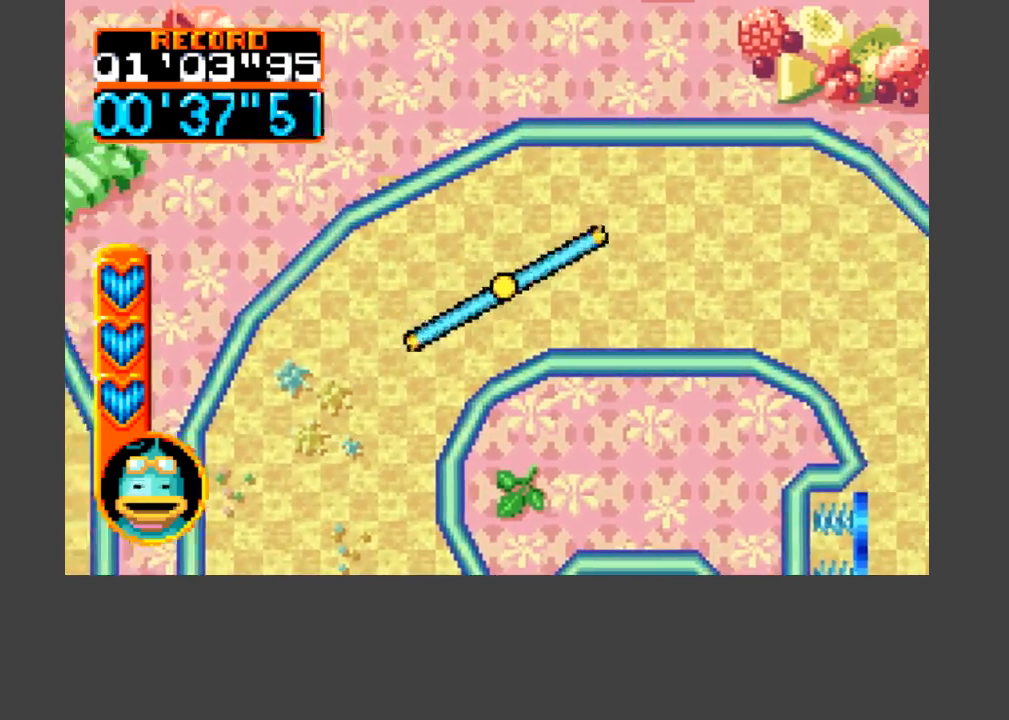
{"buttons": ["DPAD_RIGHT"], "events": []}
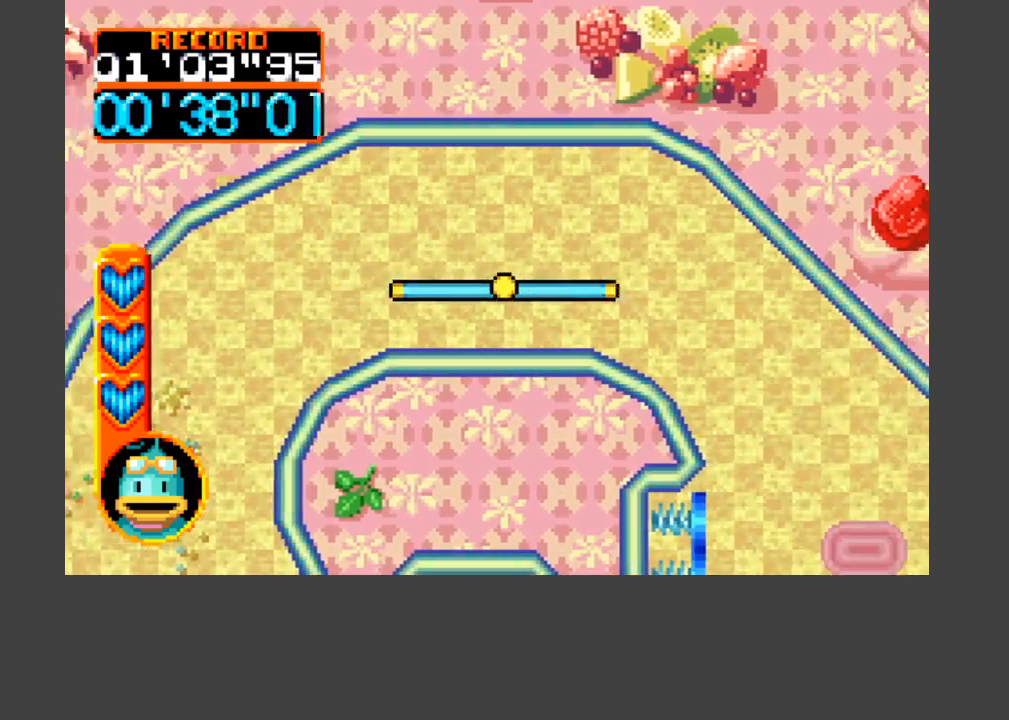
{"buttons": ["DPAD_DOWN", "DPAD_RIGHT"], "events": [[433, "DPAD_DOWN", "down"]]}
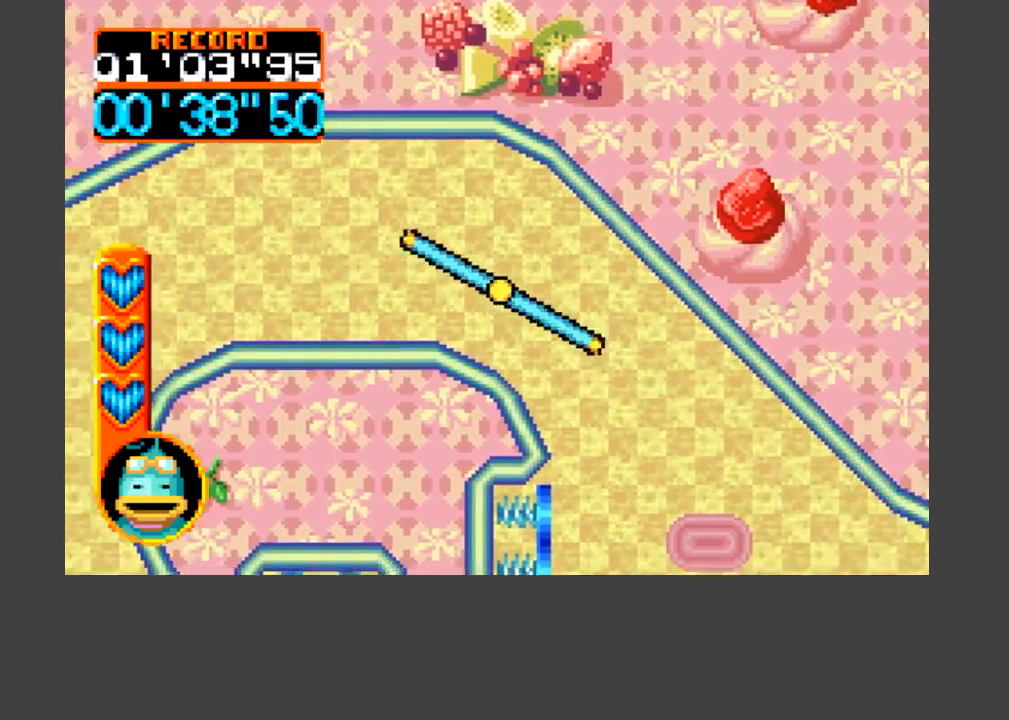
{"buttons": ["DPAD_DOWN"], "events": [[500, "DPAD_RIGHT", "up"]]}
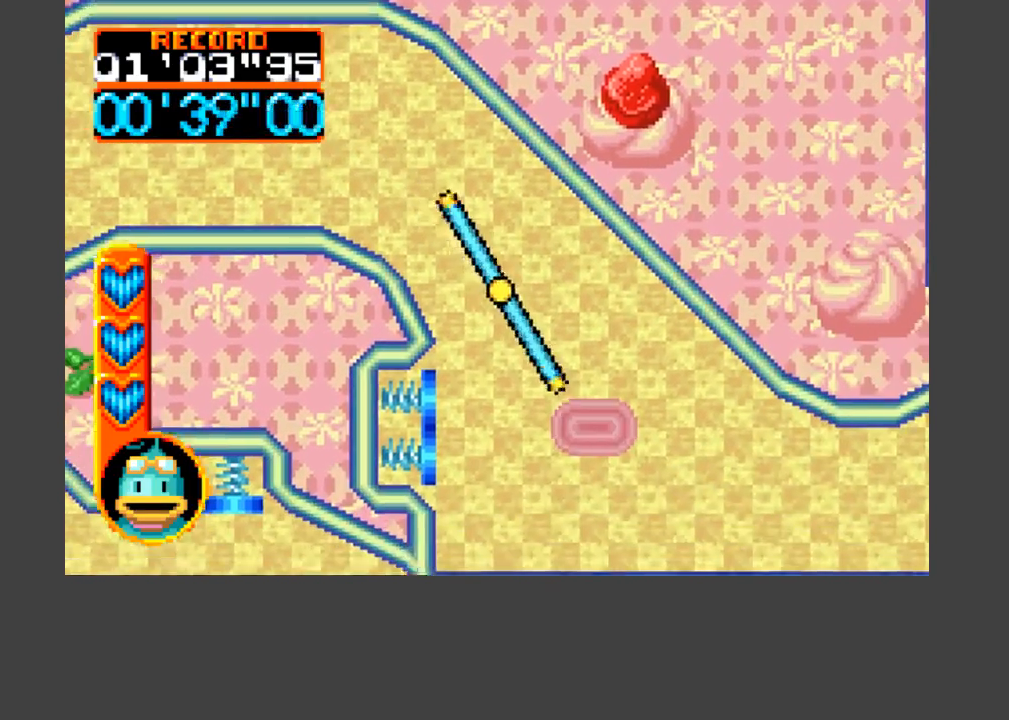
{"buttons": [], "events": [[67, "DPAD_DOWN", "up"], [233, "DPAD_LEFT", "down"], [367, "DPAD_LEFT", "up"]]}
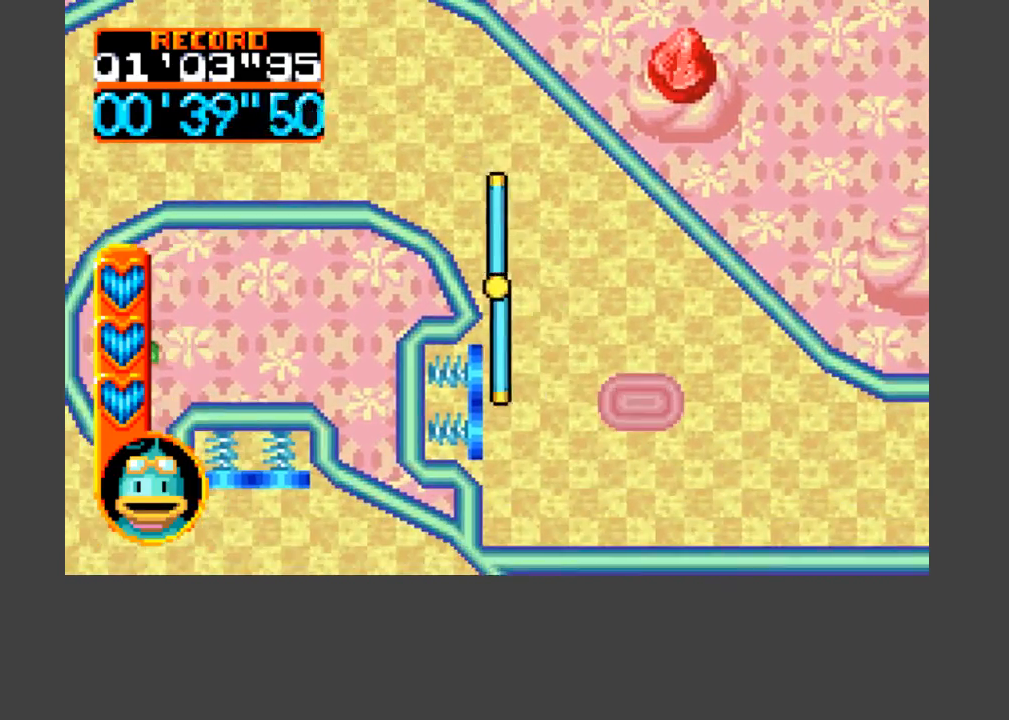
{"buttons": ["DPAD_DOWN", "DPAD_RIGHT"], "events": [[267, "DPAD_DOWN", "down"], [267, "DPAD_RIGHT", "down"]]}
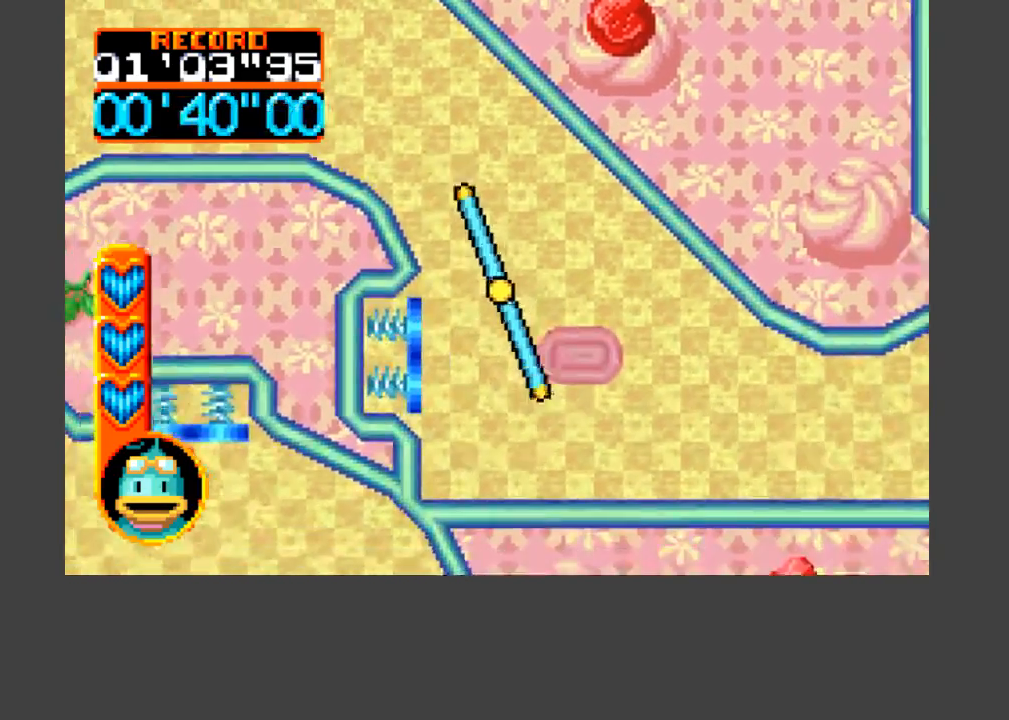
{"buttons": [], "events": [[333, "DPAD_DOWN", "up"], [400, "DPAD_RIGHT", "up"]]}